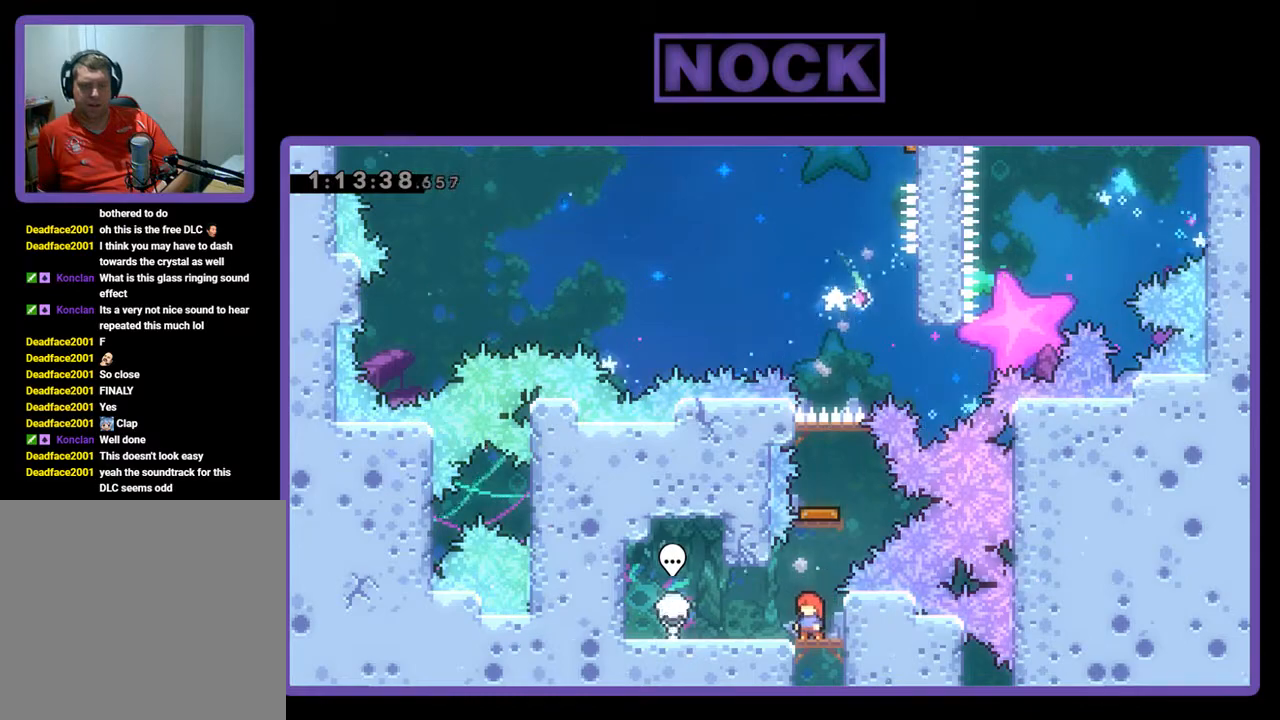
Gameplay with a controller (PlayStation layout); each line is a JSON object with the inputs held at the frame after it. "events" lists button and stick changes between this image and that frame as [ms after this image, input, new state], when the widget could be followed in between. Not read: right_stick.
{"buttons": ["CIRCLE", "R2", "DPAD_UP"], "left_stick": "center", "events": [[367, "DPAD_UP", "down"], [433, "CIRCLE", "down"]]}
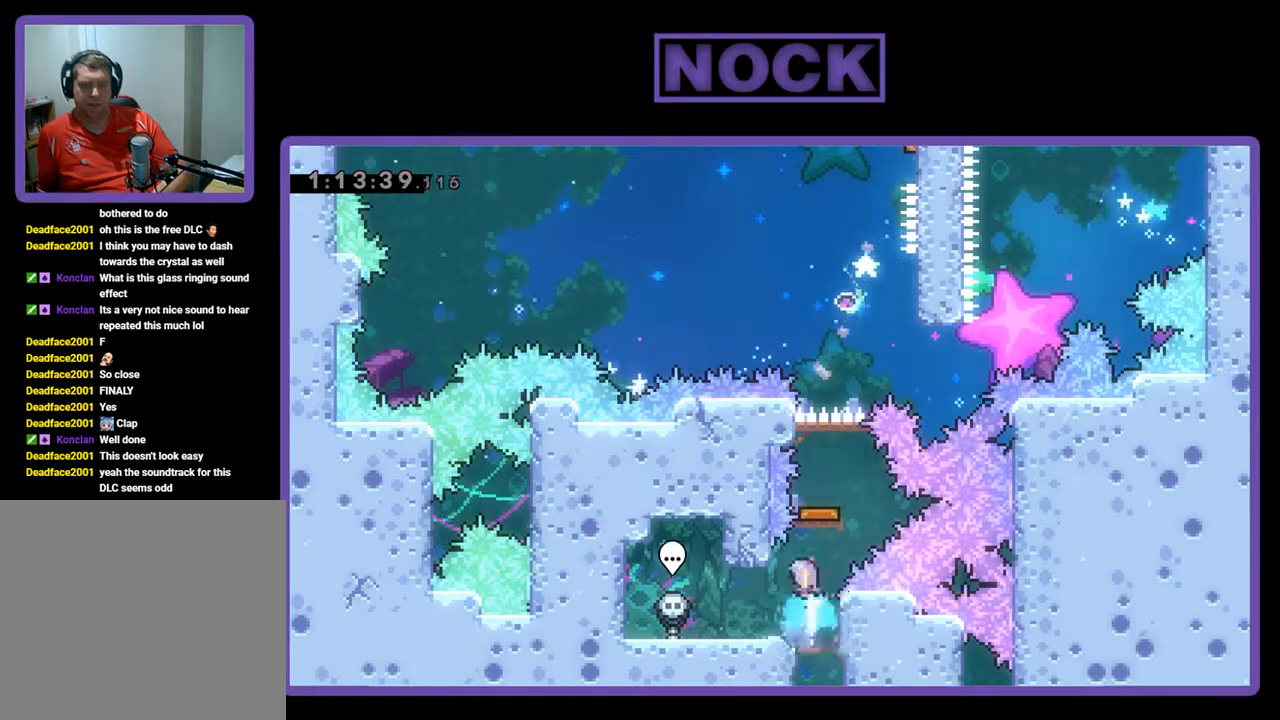
{"buttons": ["R2"], "left_stick": "center", "events": [[367, "DPAD_UP", "up"], [400, "CIRCLE", "up"]]}
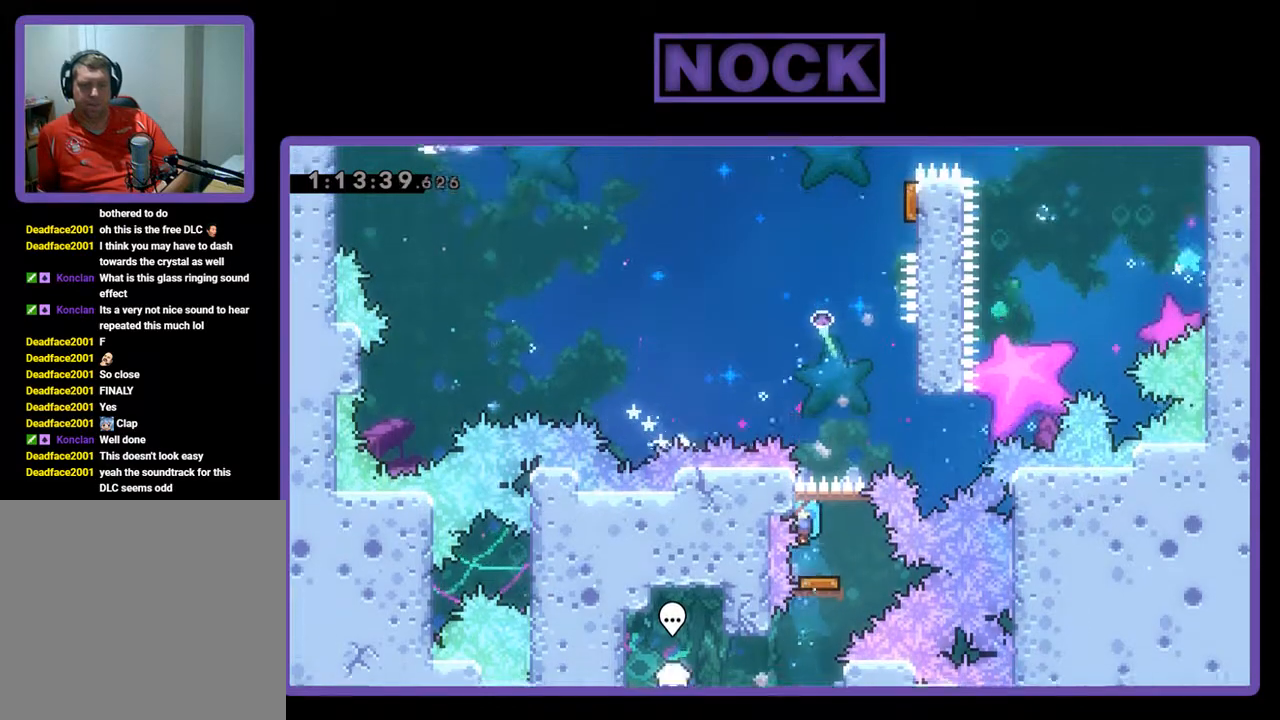
{"buttons": ["R2"], "left_stick": "center", "events": [[67, "DPAD_RIGHT", "down"], [233, "DPAD_RIGHT", "up"]]}
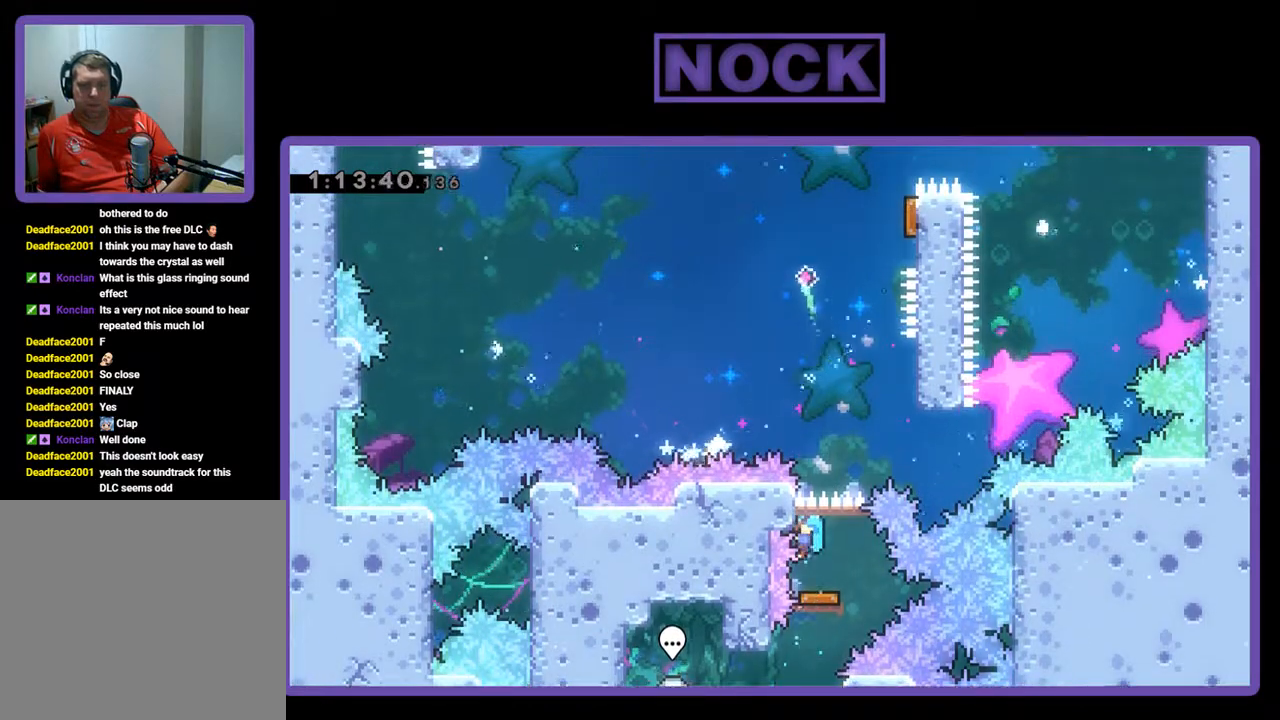
{"buttons": ["R2"], "left_stick": "center", "events": []}
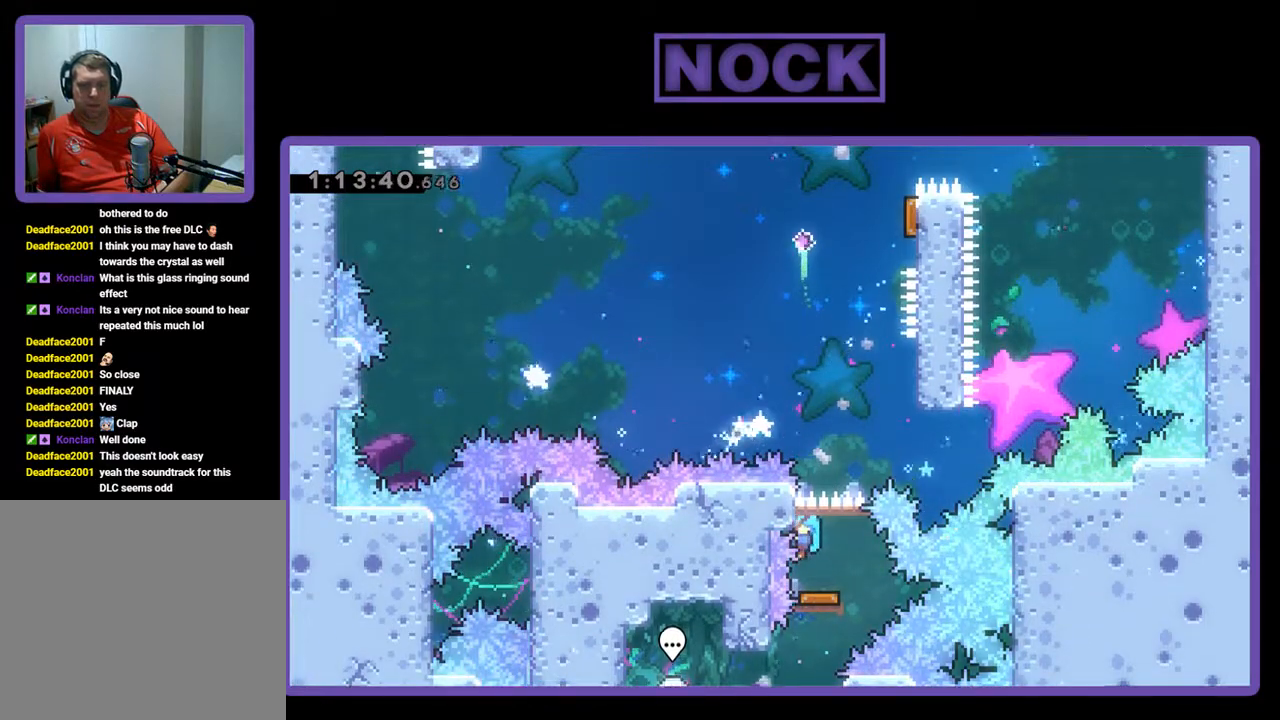
{"buttons": ["DPAD_RIGHT"], "left_stick": "center", "events": [[200, "DPAD_RIGHT", "down"], [233, "R2", "up"], [300, "DPAD_RIGHT", "up"], [433, "DPAD_RIGHT", "down"]]}
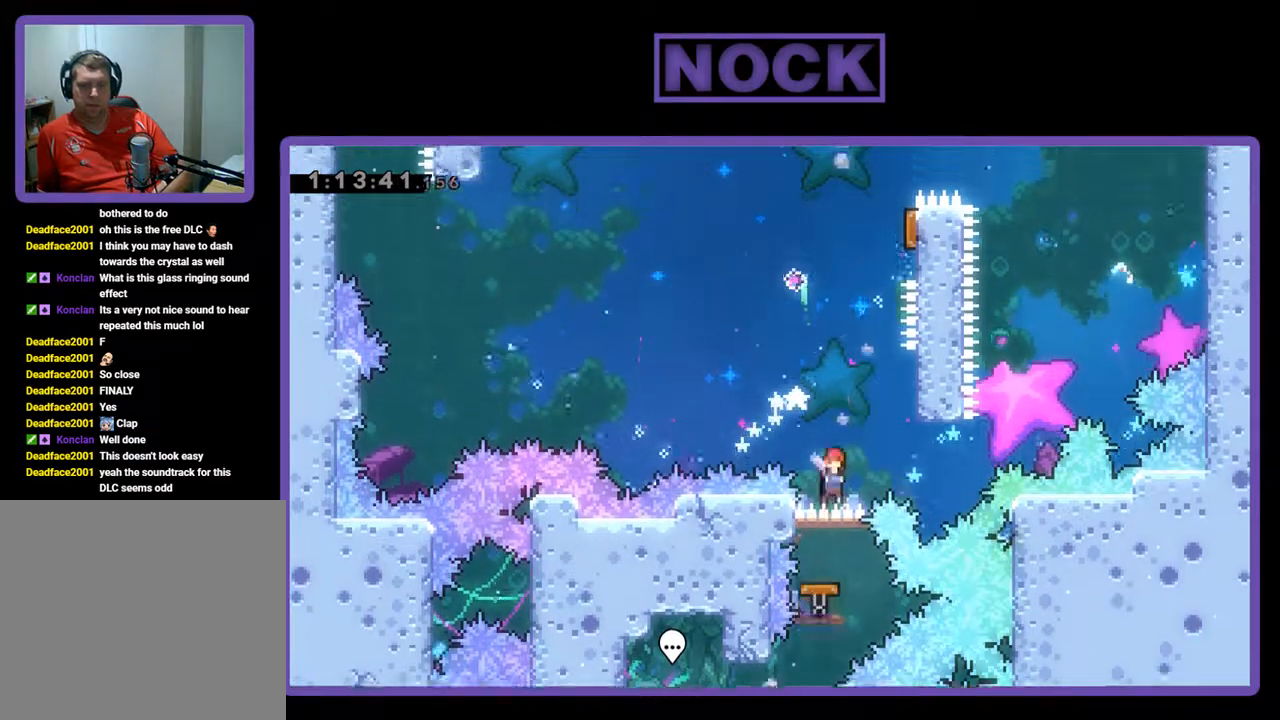
{"buttons": [], "left_stick": "center", "events": [[333, "DPAD_RIGHT", "up"]]}
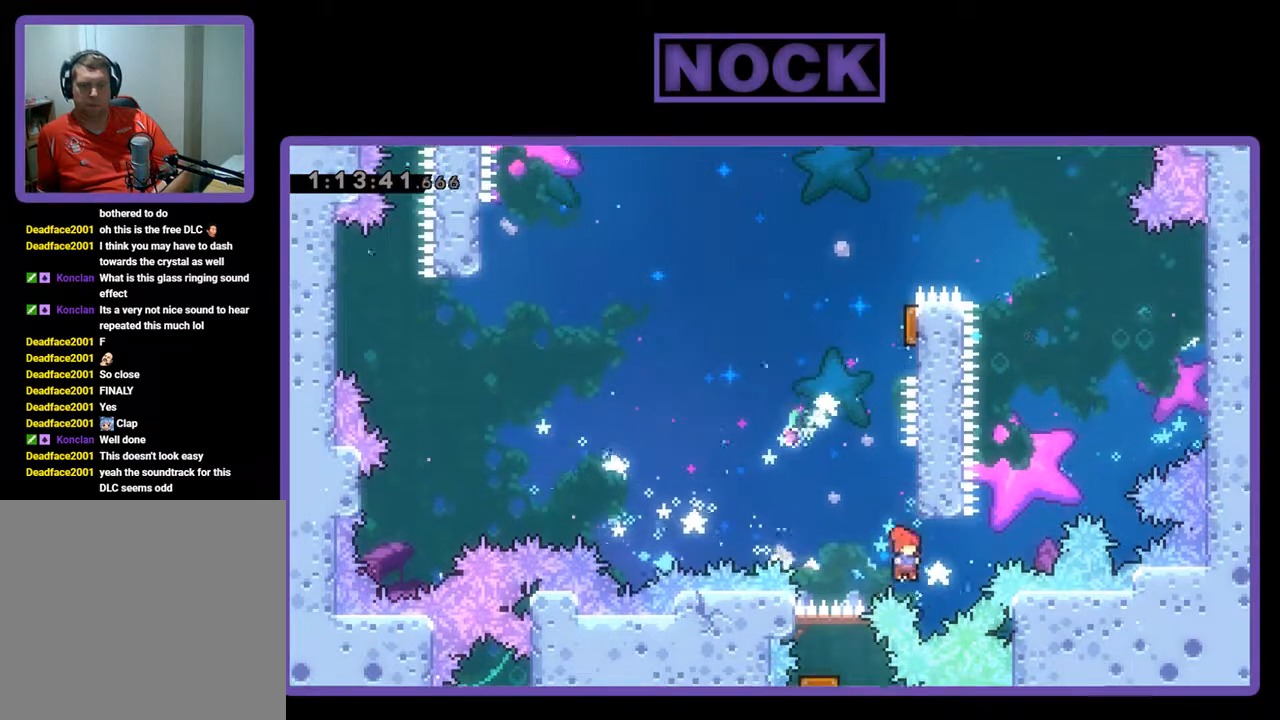
{"buttons": ["CROSS", "CIRCLE", "R2", "DPAD_UP"], "left_stick": "center", "events": [[67, "DPAD_UP", "down"], [100, "R2", "down"], [133, "CIRCLE", "down"], [133, "DPAD_RIGHT", "down"], [233, "CIRCLE", "up"], [233, "DPAD_RIGHT", "up"], [267, "DPAD_LEFT", "down"], [300, "CROSS", "down"], [333, "CIRCLE", "down"], [500, "DPAD_LEFT", "up"]]}
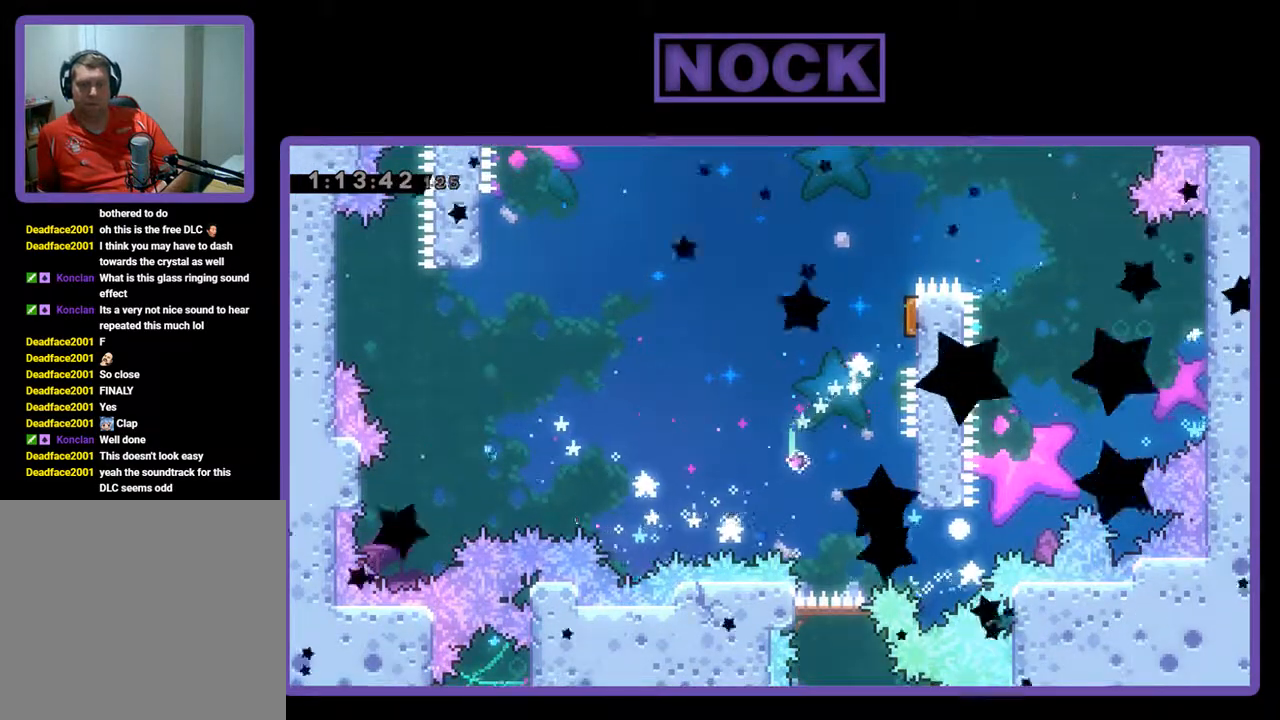
{"buttons": [], "left_stick": "center", "events": [[100, "CROSS", "up"], [100, "DPAD_UP", "up"], [133, "CIRCLE", "up"], [133, "R2", "up"]]}
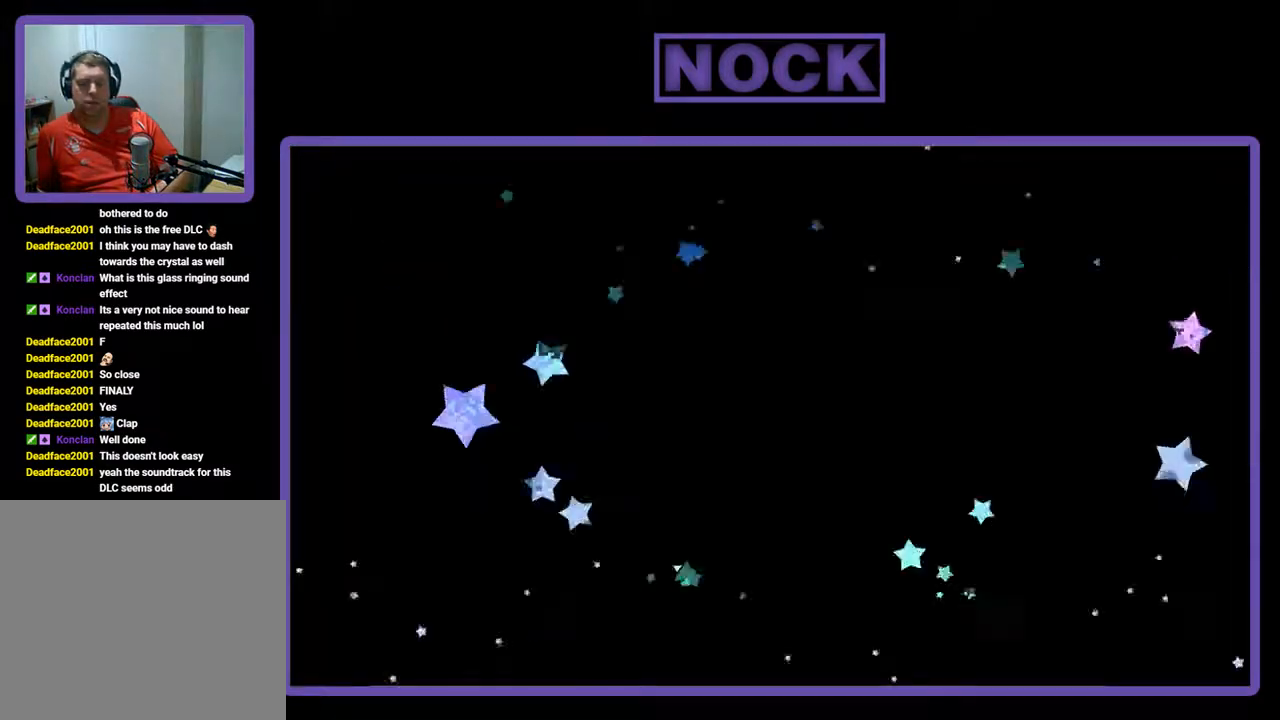
{"buttons": [], "left_stick": "center", "events": []}
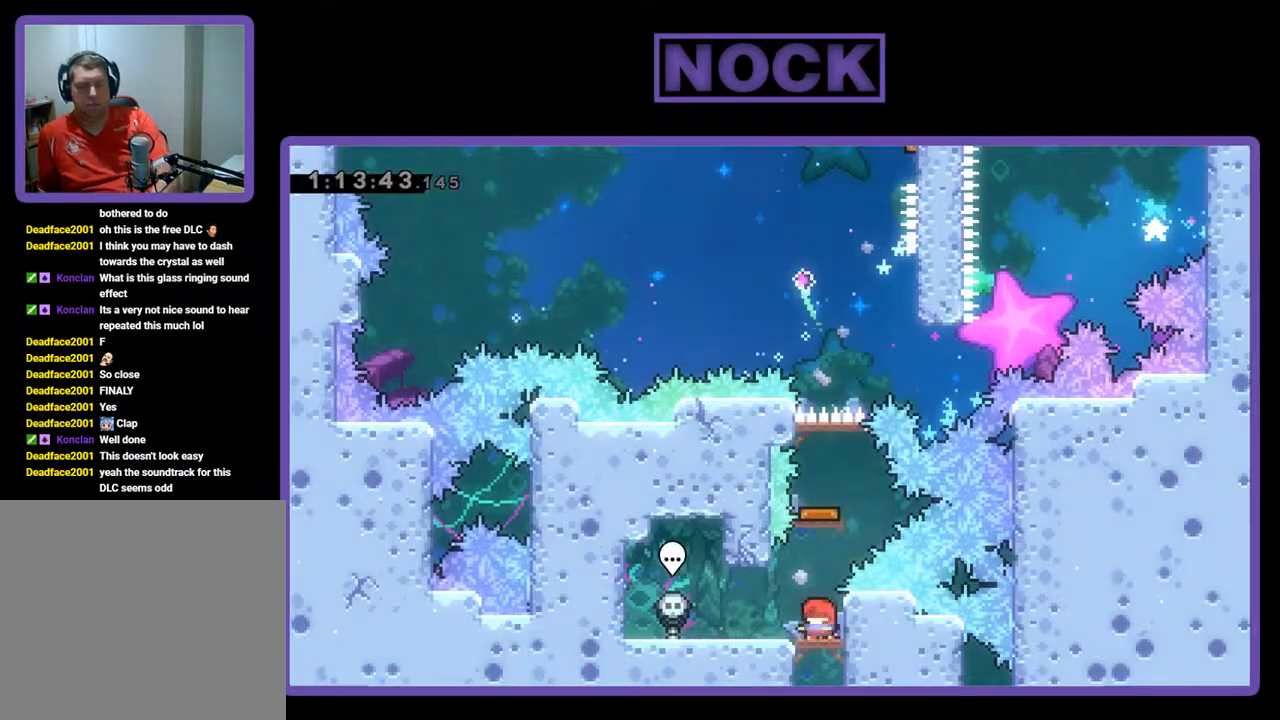
{"buttons": [], "left_stick": "center", "events": []}
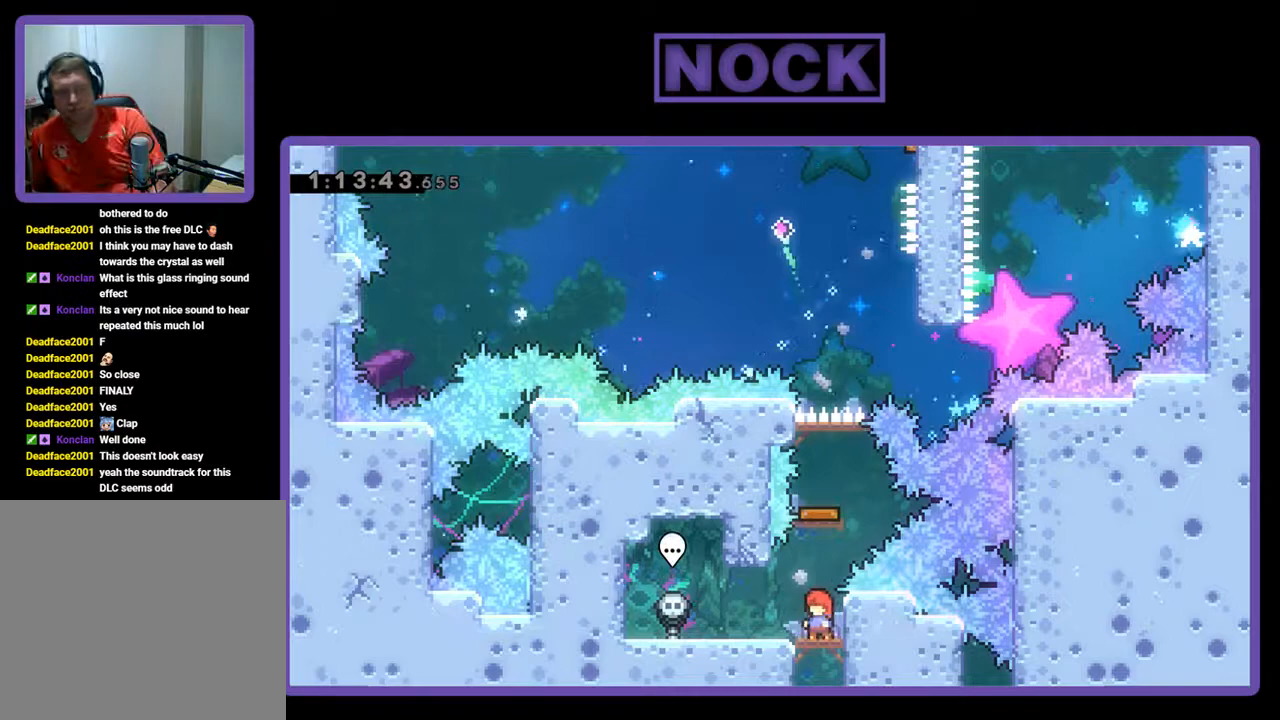
{"buttons": ["R2"], "left_stick": "center", "events": [[500, "R2", "down"]]}
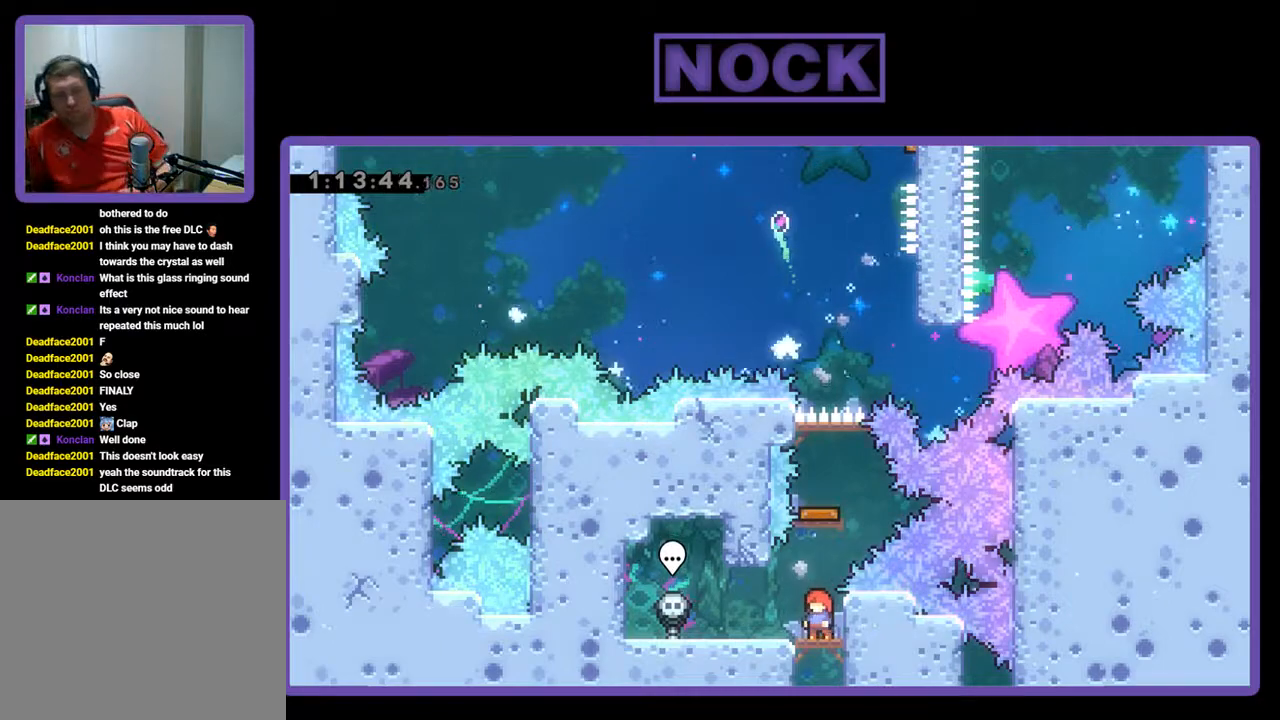
{"buttons": ["R2"], "left_stick": "center", "events": []}
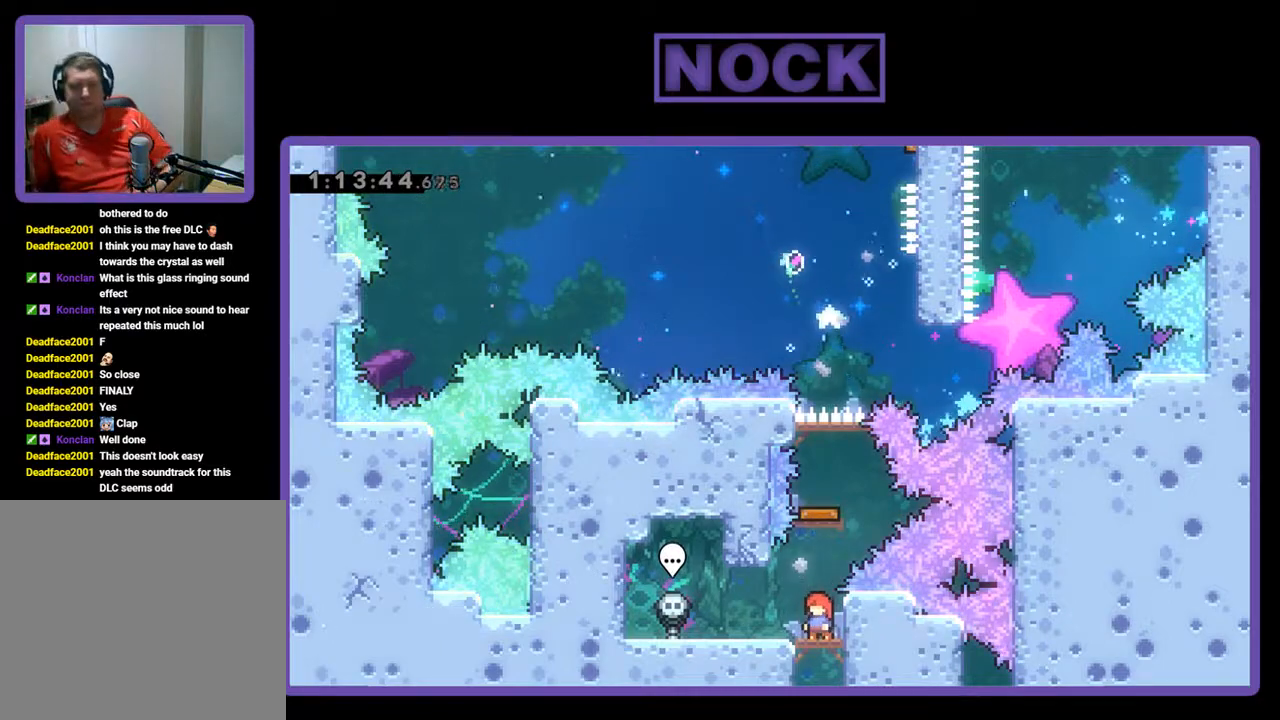
{"buttons": ["R2"], "left_stick": "center", "events": [[67, "CIRCLE", "down"], [100, "DPAD_UP", "down"], [167, "CIRCLE", "up"], [500, "DPAD_UP", "up"]]}
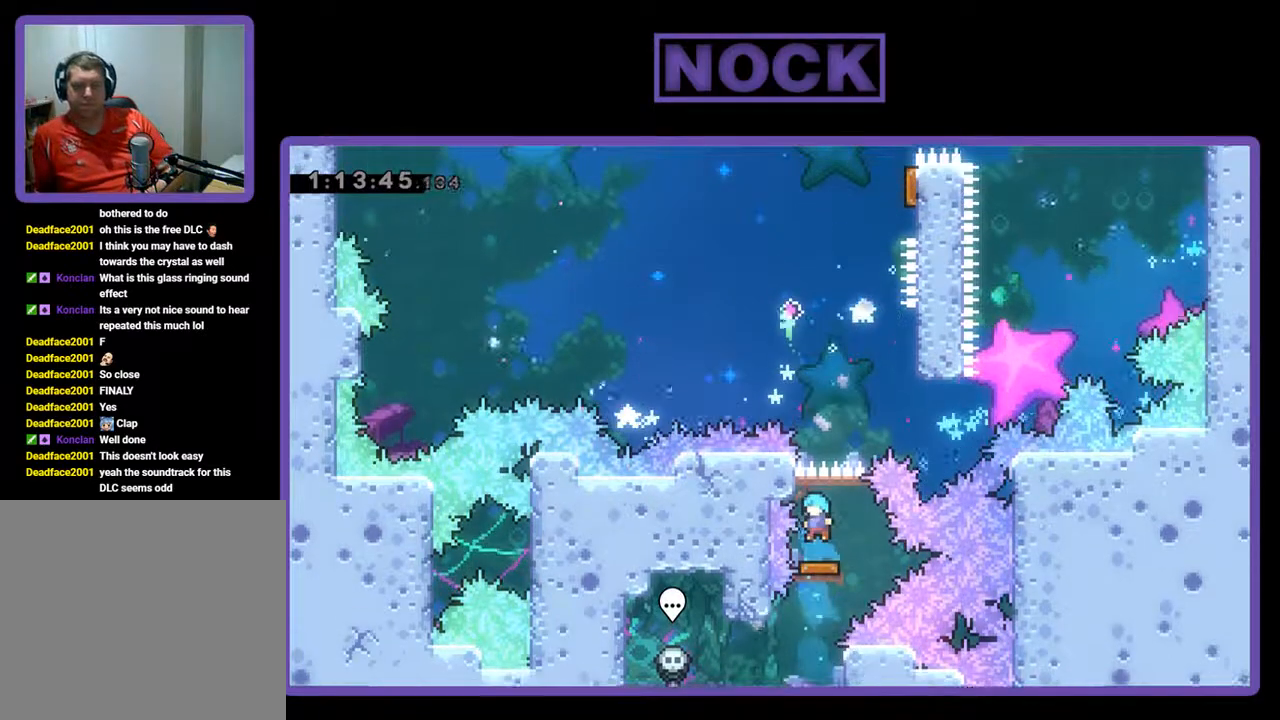
{"buttons": ["DPAD_RIGHT"], "left_stick": "center", "events": [[200, "DPAD_RIGHT", "down"], [333, "R2", "up"], [400, "DPAD_RIGHT", "up"], [500, "DPAD_RIGHT", "down"]]}
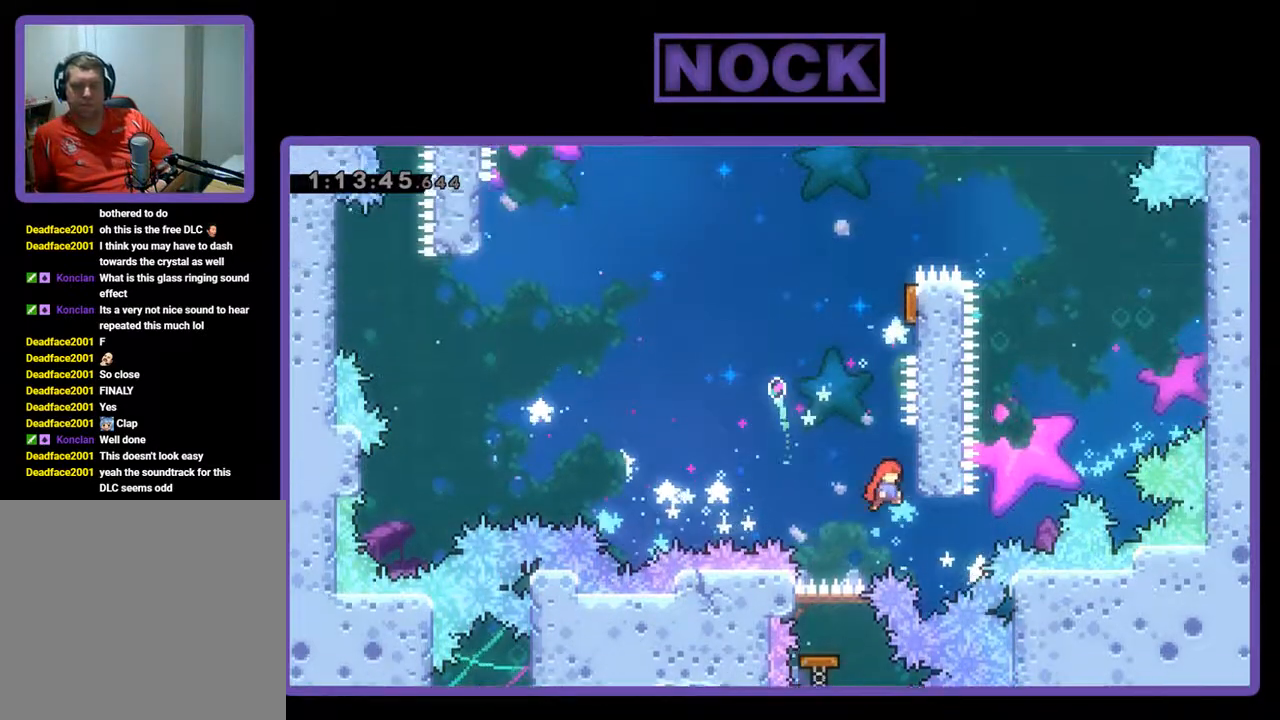
{"buttons": ["CROSS", "CIRCLE", "R2", "DPAD_UP", "DPAD_LEFT"], "left_stick": "center", "events": [[67, "DPAD_RIGHT", "up"], [233, "DPAD_RIGHT", "down"], [233, "DPAD_UP", "down"], [267, "R2", "down"], [300, "CIRCLE", "down"], [300, "DPAD_RIGHT", "up"], [333, "DPAD_LEFT", "down"], [400, "CIRCLE", "up"], [433, "CIRCLE", "down"], [467, "CROSS", "down"]]}
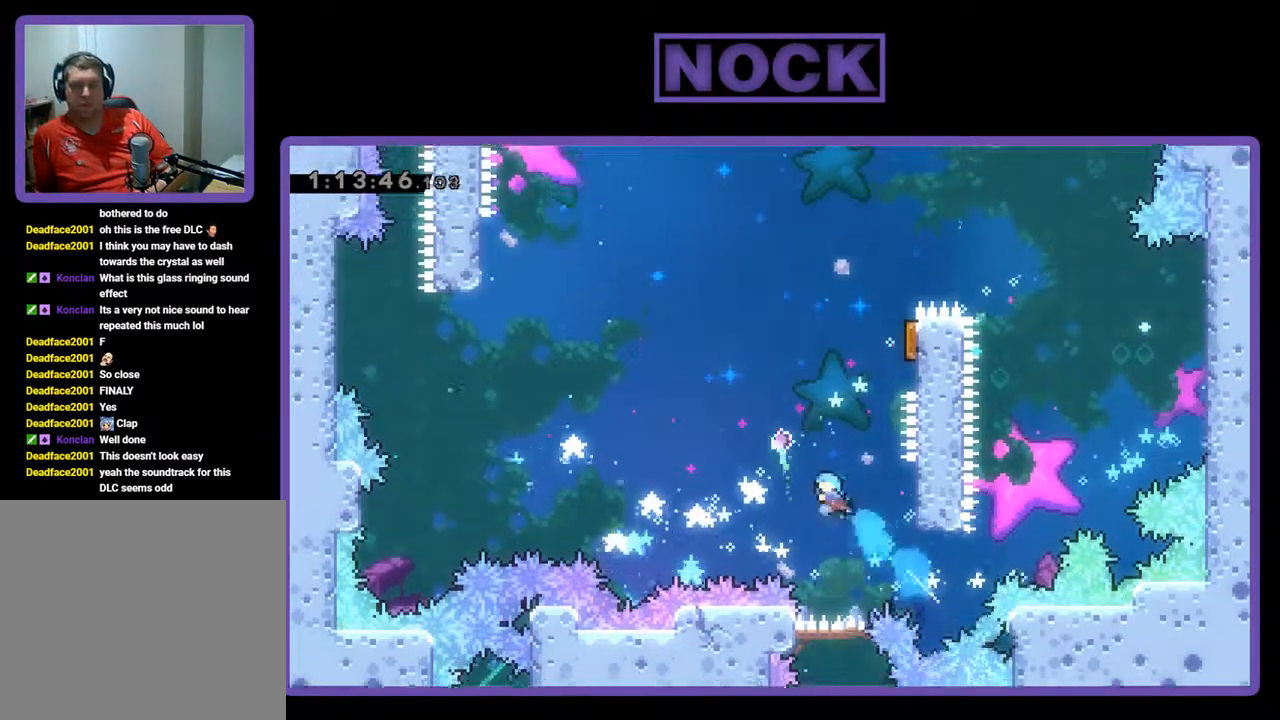
{"buttons": ["R2", "DPAD_UP"], "left_stick": "center", "events": [[133, "DPAD_LEFT", "up"], [200, "DPAD_RIGHT", "down"], [433, "CROSS", "up"], [467, "CIRCLE", "up"], [500, "DPAD_RIGHT", "up"]]}
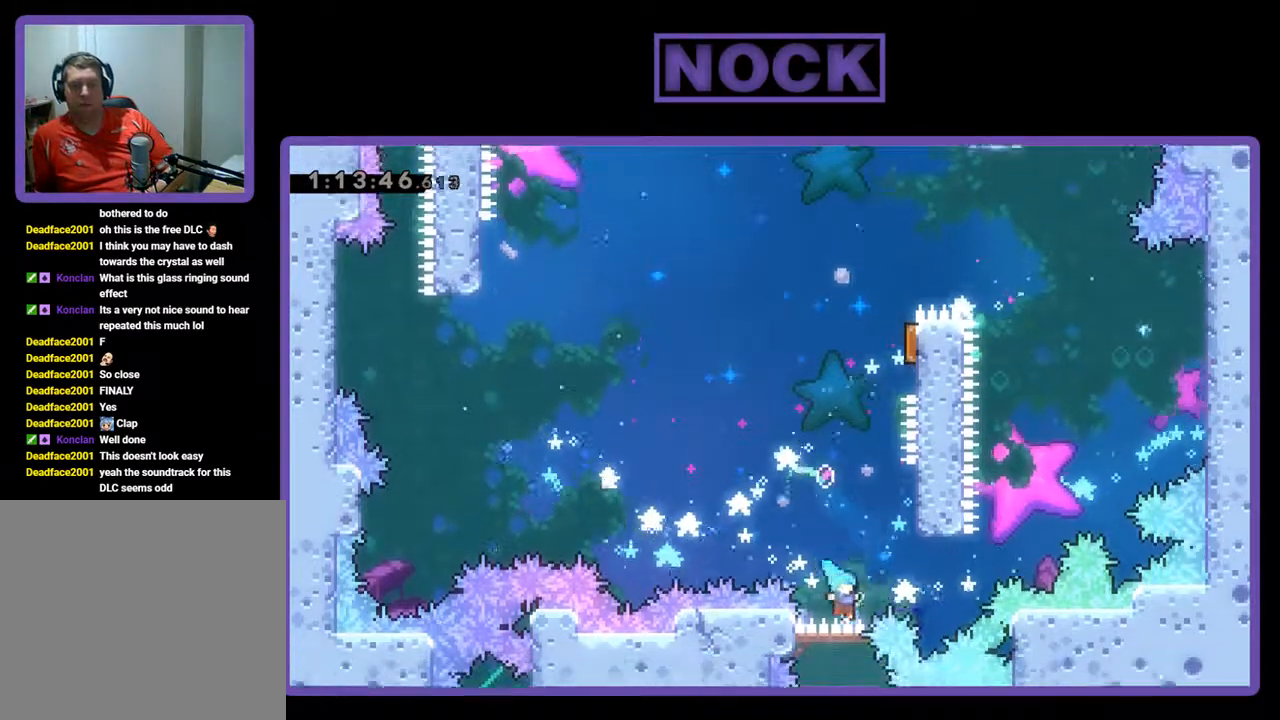
{"buttons": [], "left_stick": "center", "events": [[67, "DPAD_UP", "up"], [67, "R2", "up"]]}
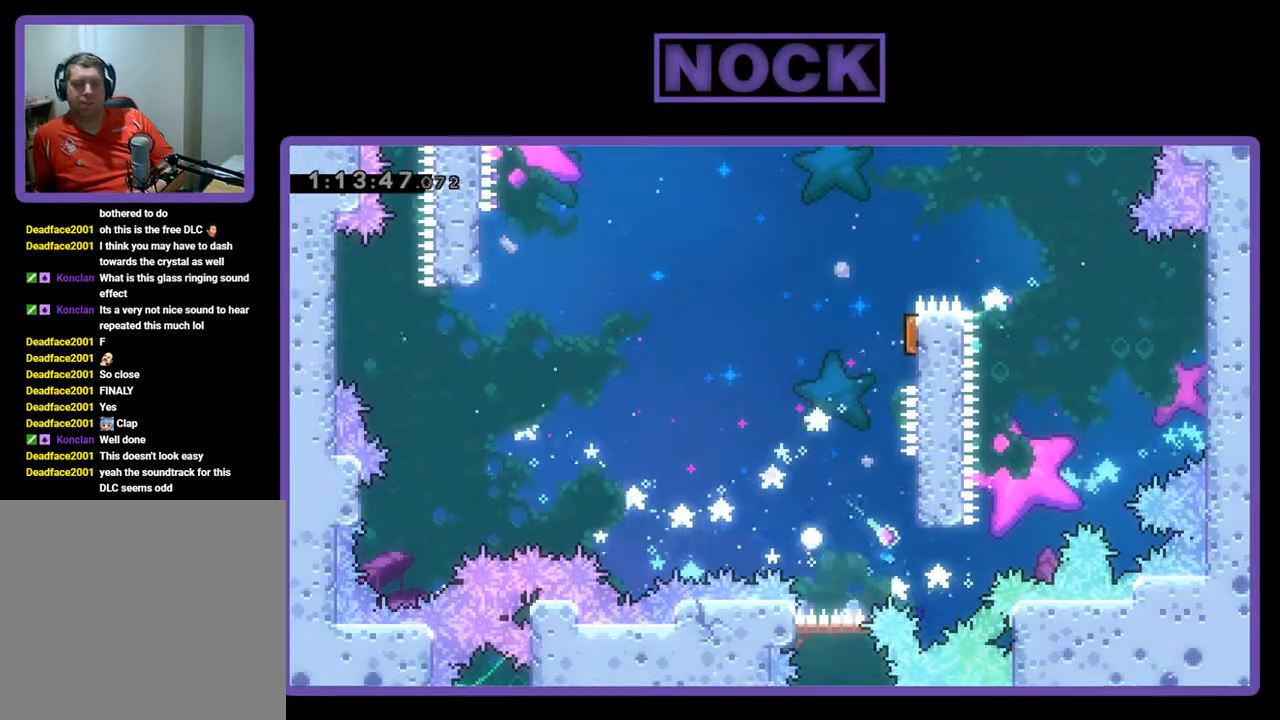
{"buttons": [], "left_stick": "center", "events": []}
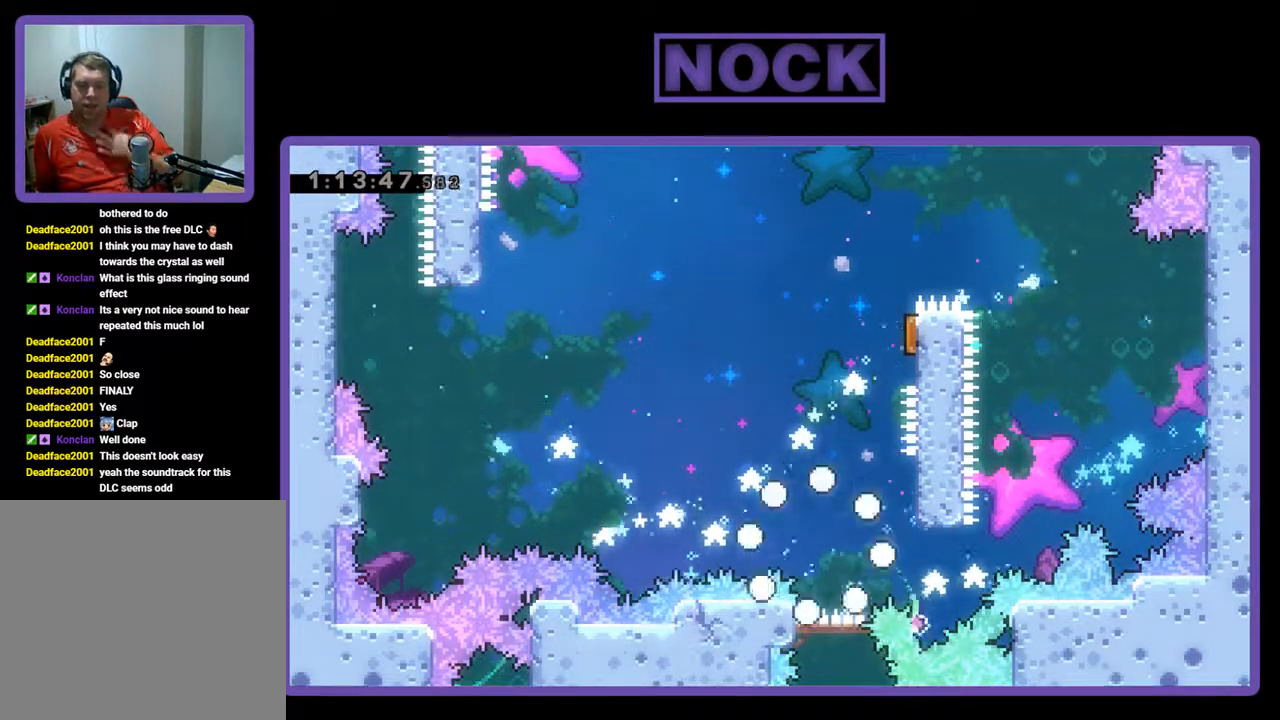
{"buttons": [], "left_stick": "center", "events": []}
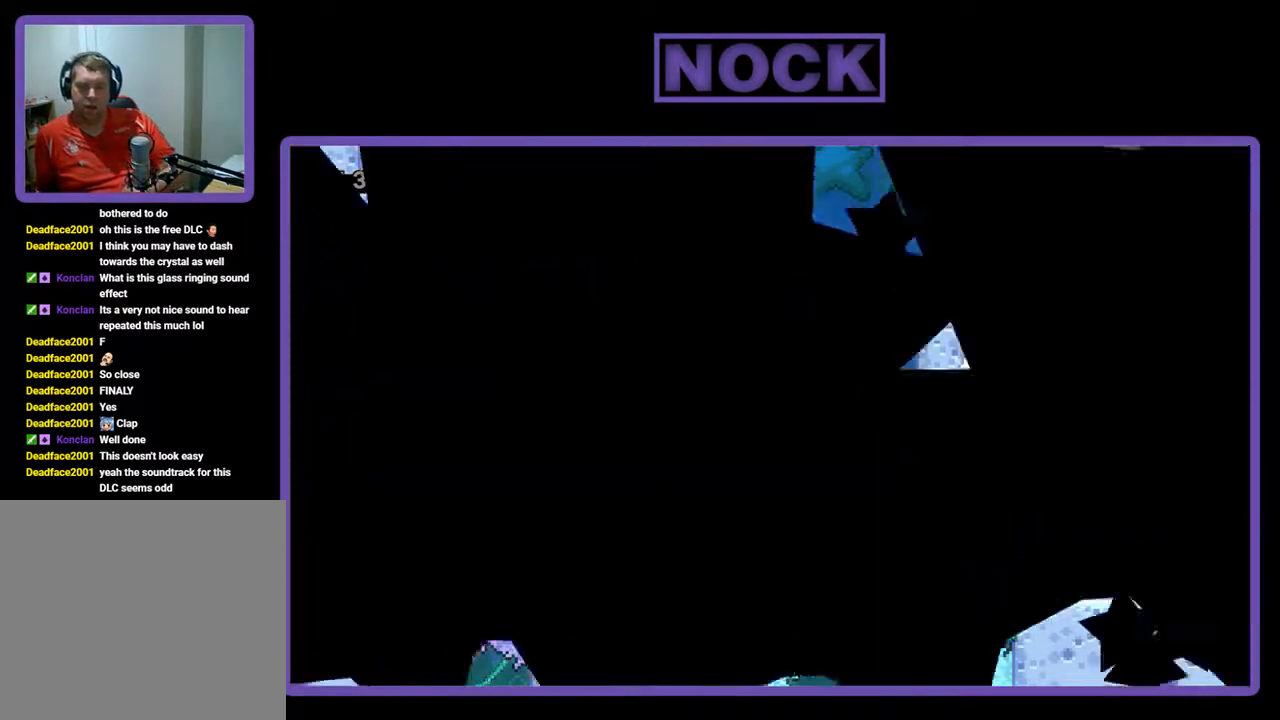
{"buttons": ["R2"], "left_stick": "center", "events": [[367, "R2", "down"]]}
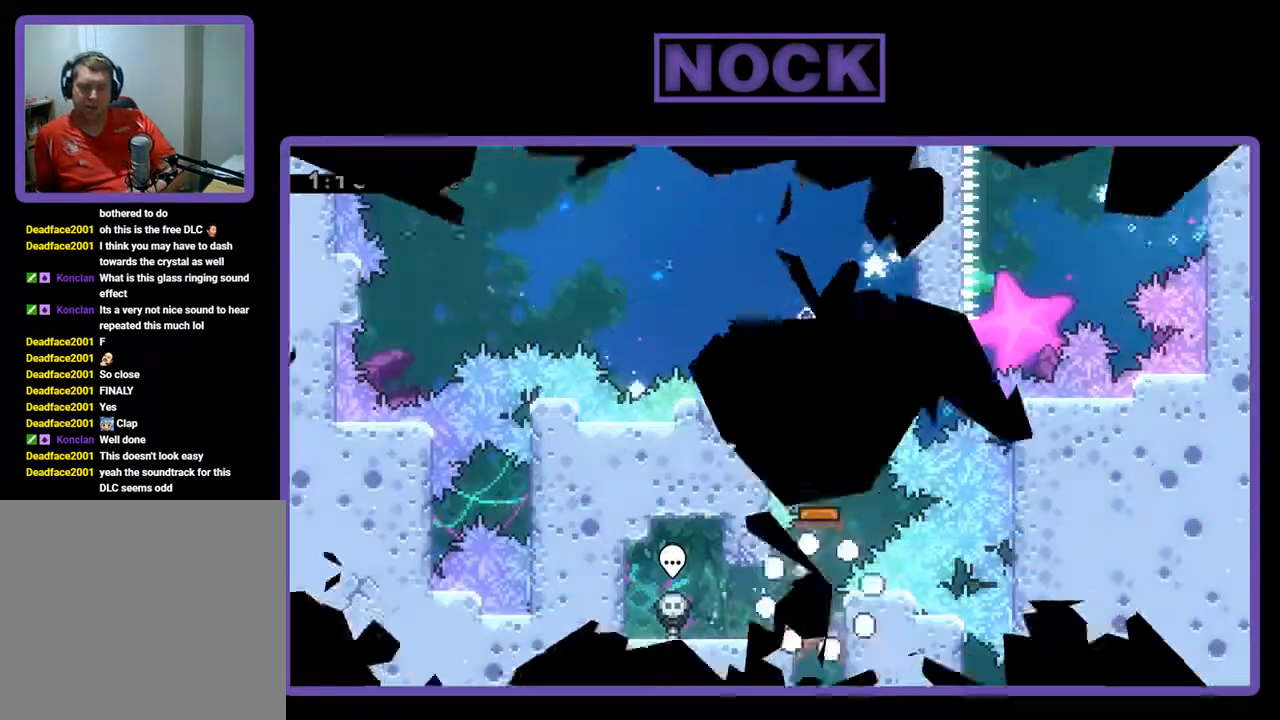
{"buttons": ["R2"], "left_stick": "center", "events": []}
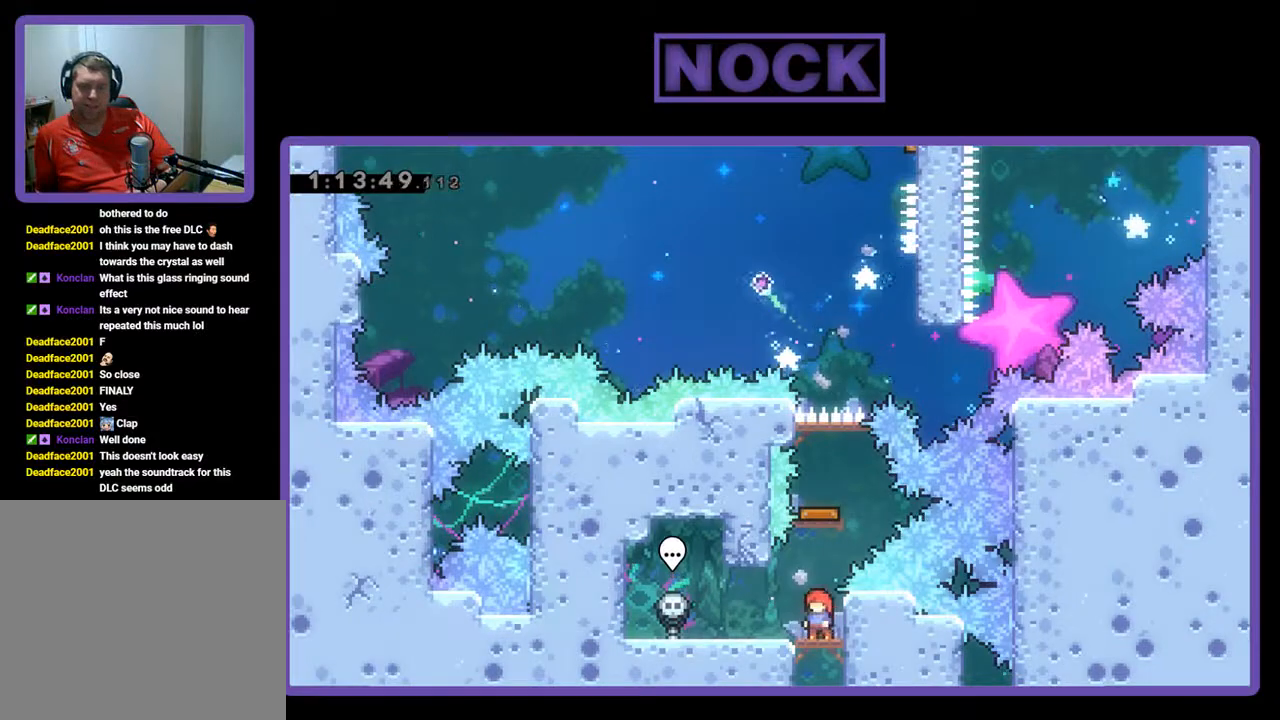
{"buttons": ["R2"], "left_stick": "center", "events": []}
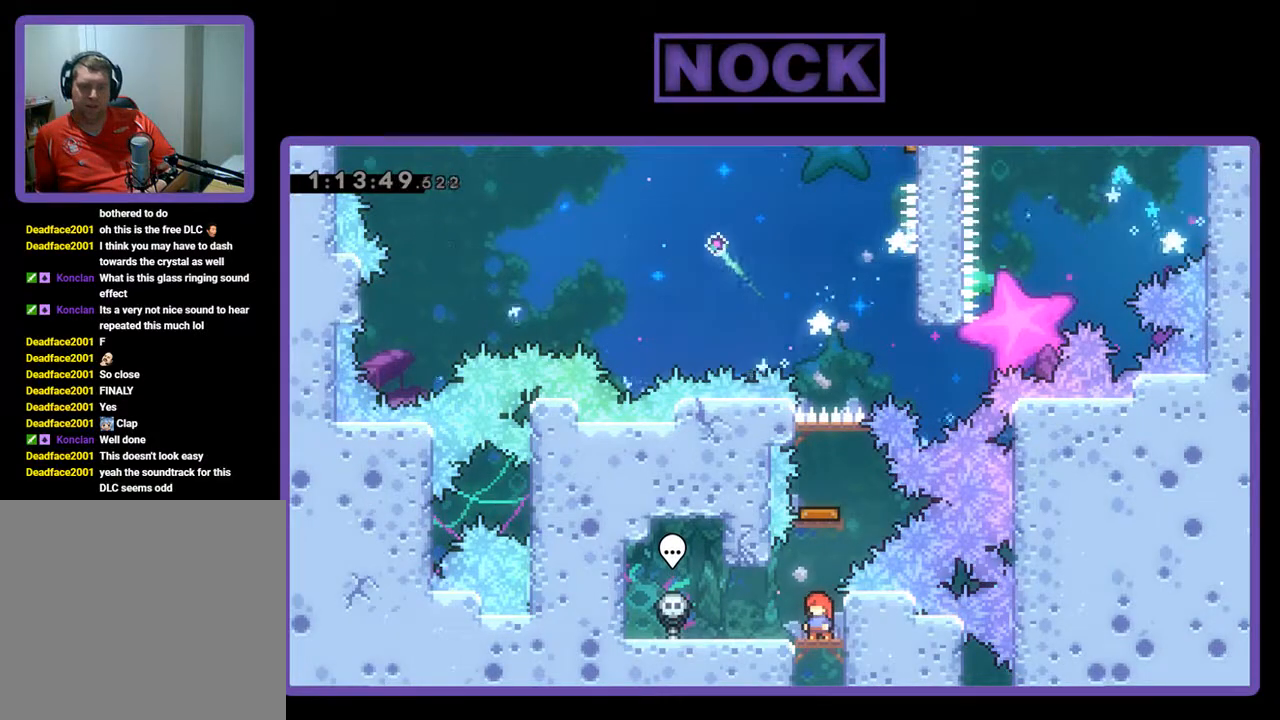
{"buttons": ["R2"], "left_stick": "center", "events": []}
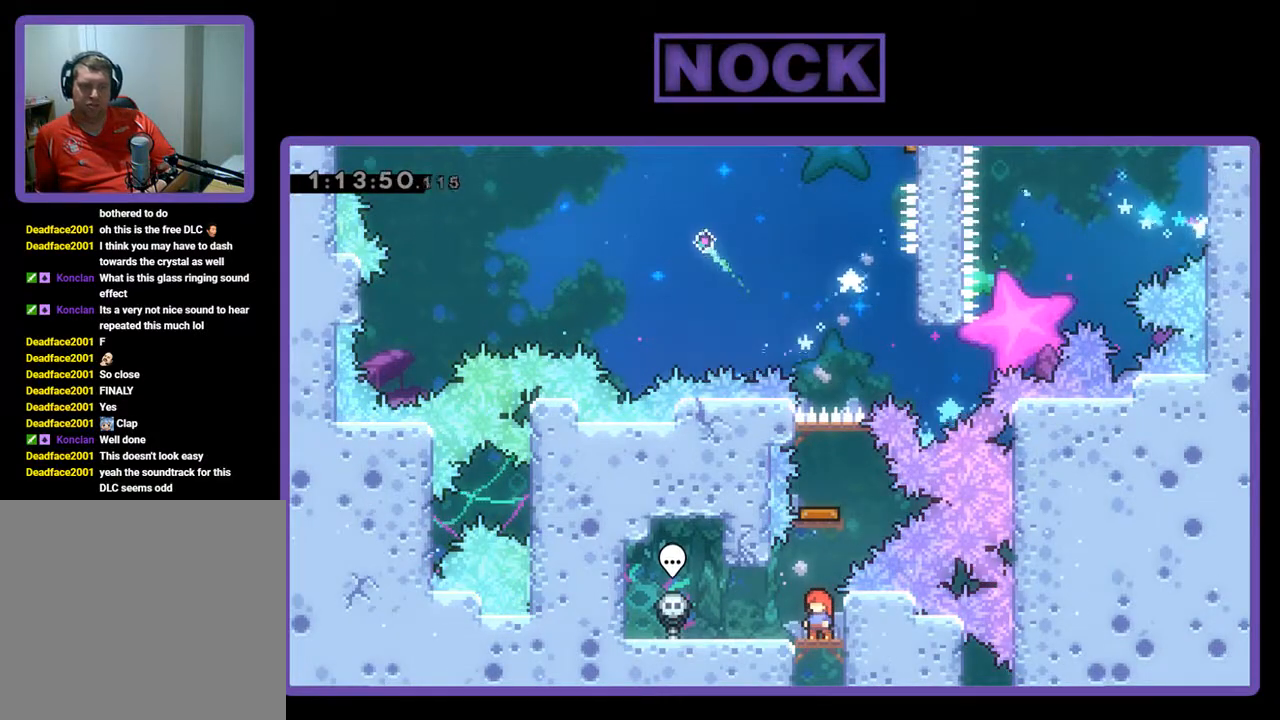
{"buttons": ["R2"], "left_stick": "center", "events": []}
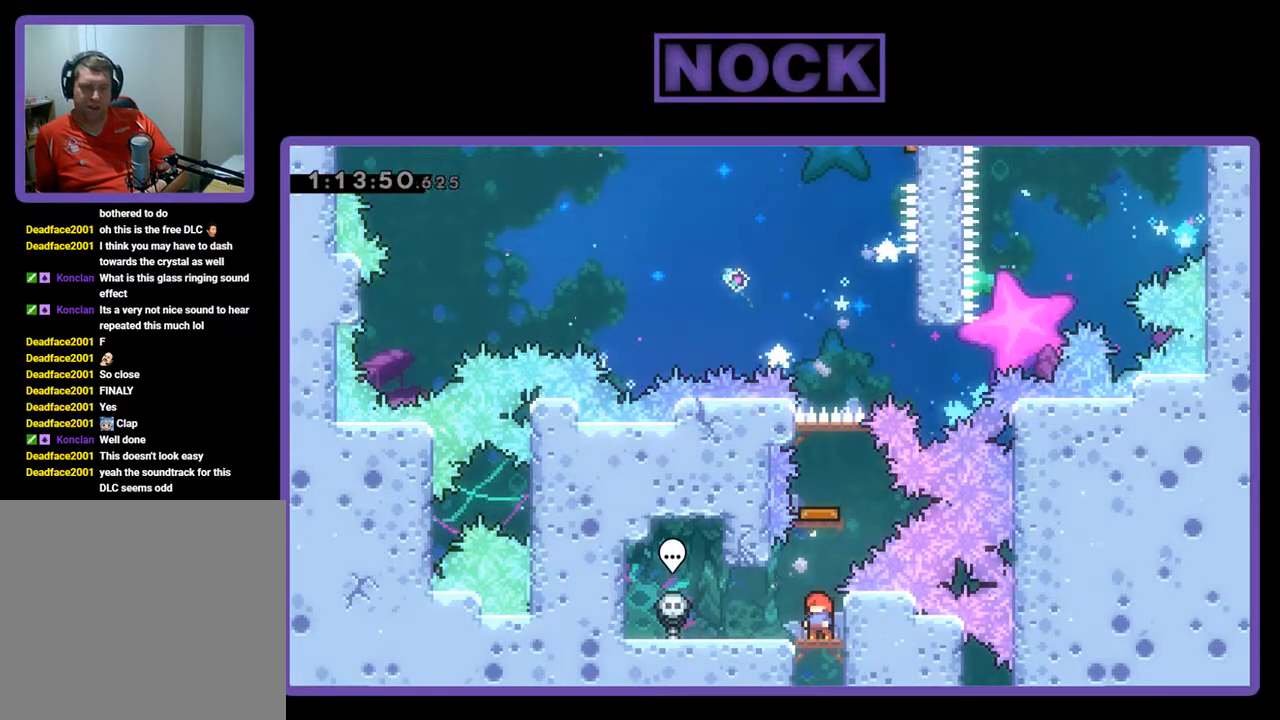
{"buttons": ["R2"], "left_stick": "center", "events": []}
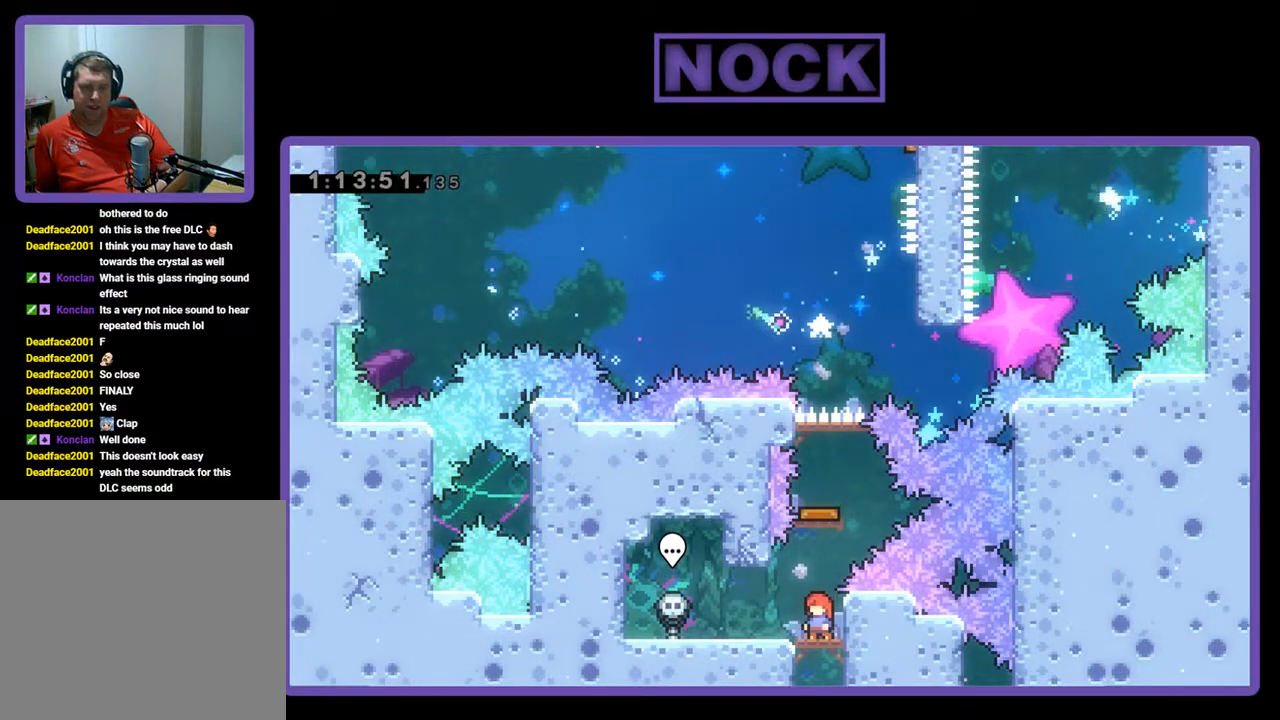
{"buttons": ["R2"], "left_stick": "center", "events": []}
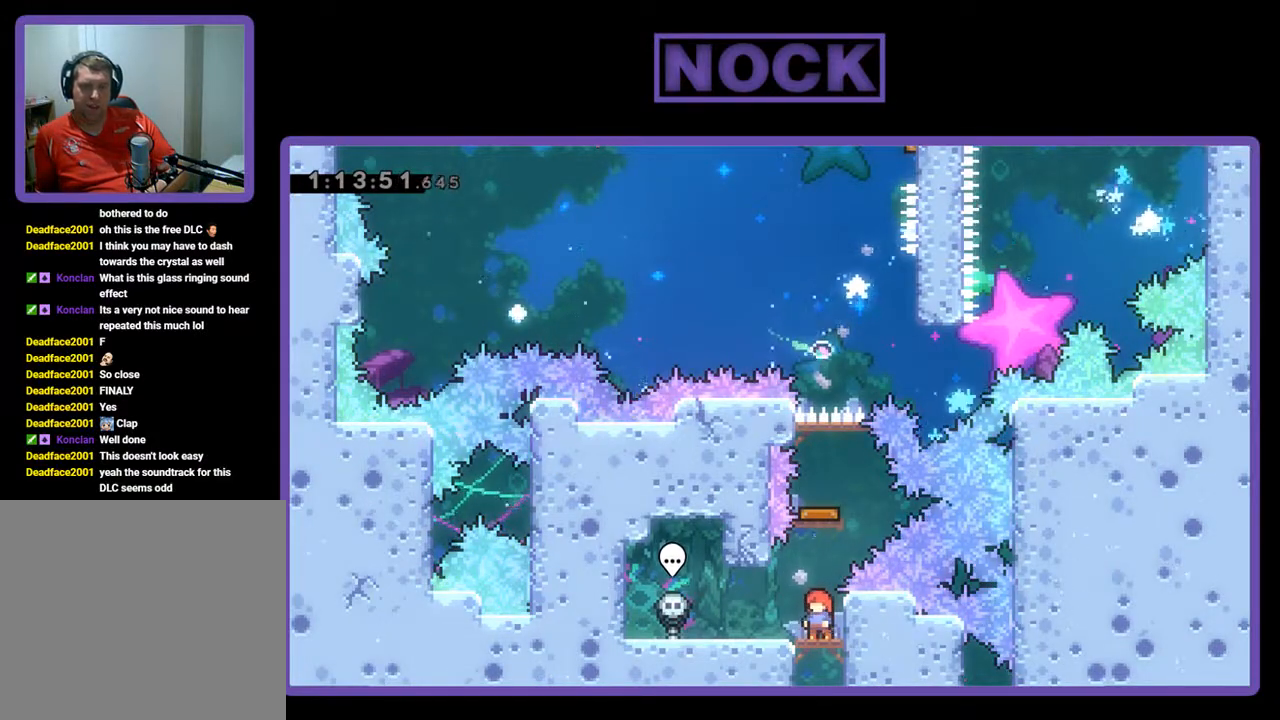
{"buttons": ["R2"], "left_stick": "center", "events": []}
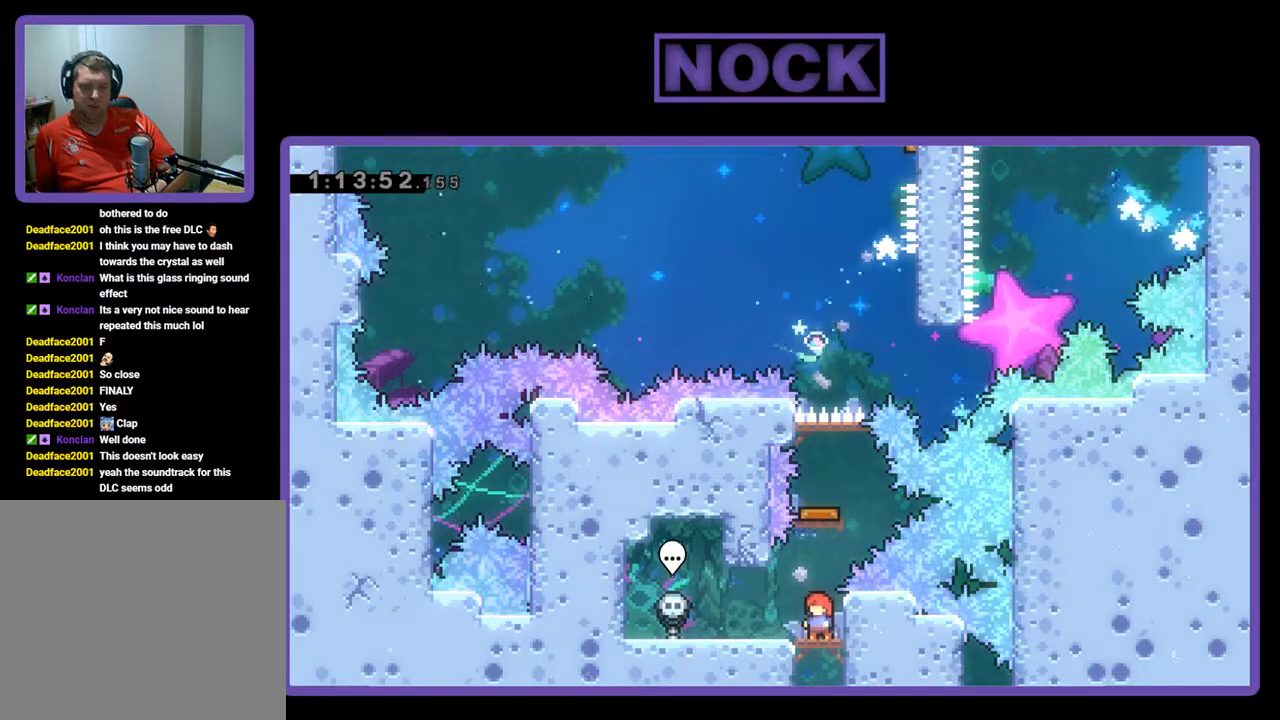
{"buttons": ["R2"], "left_stick": "center", "events": [[100, "DPAD_UP", "down"], [167, "CIRCLE", "down"], [367, "CIRCLE", "up"], [467, "DPAD_UP", "up"]]}
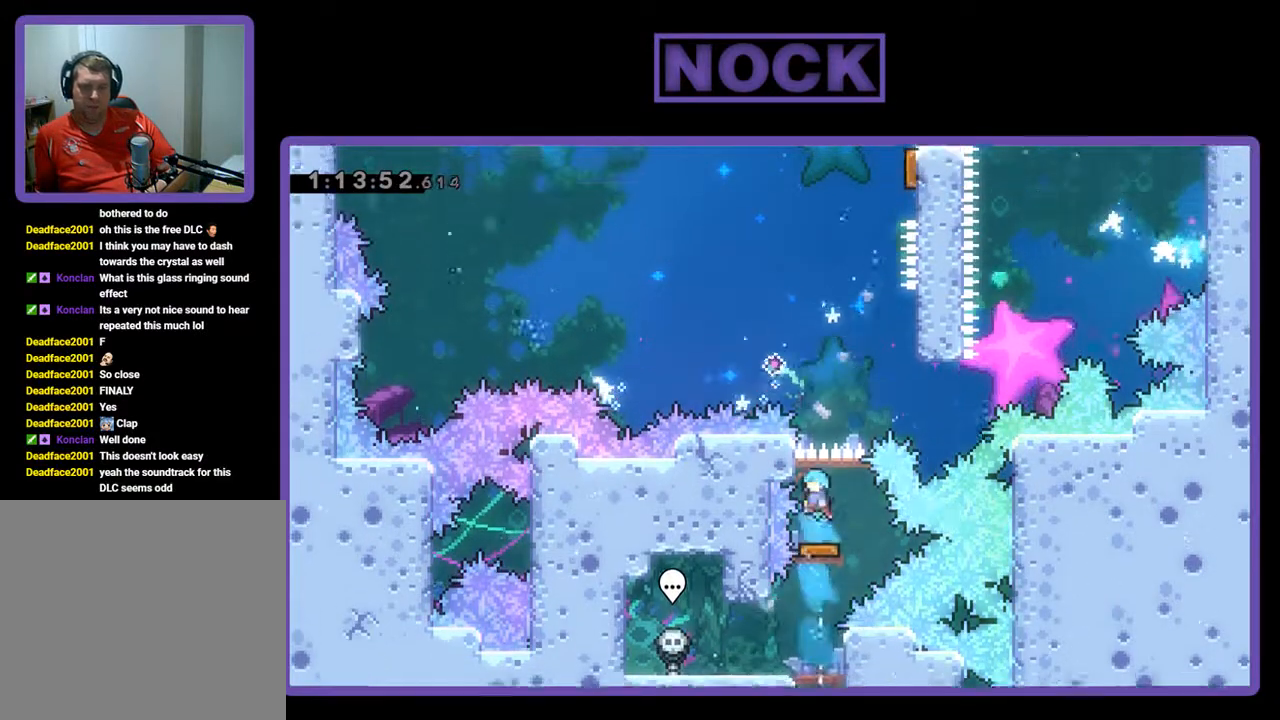
{"buttons": ["DPAD_RIGHT"], "left_stick": "center", "events": [[267, "DPAD_RIGHT", "down"], [267, "R2", "up"]]}
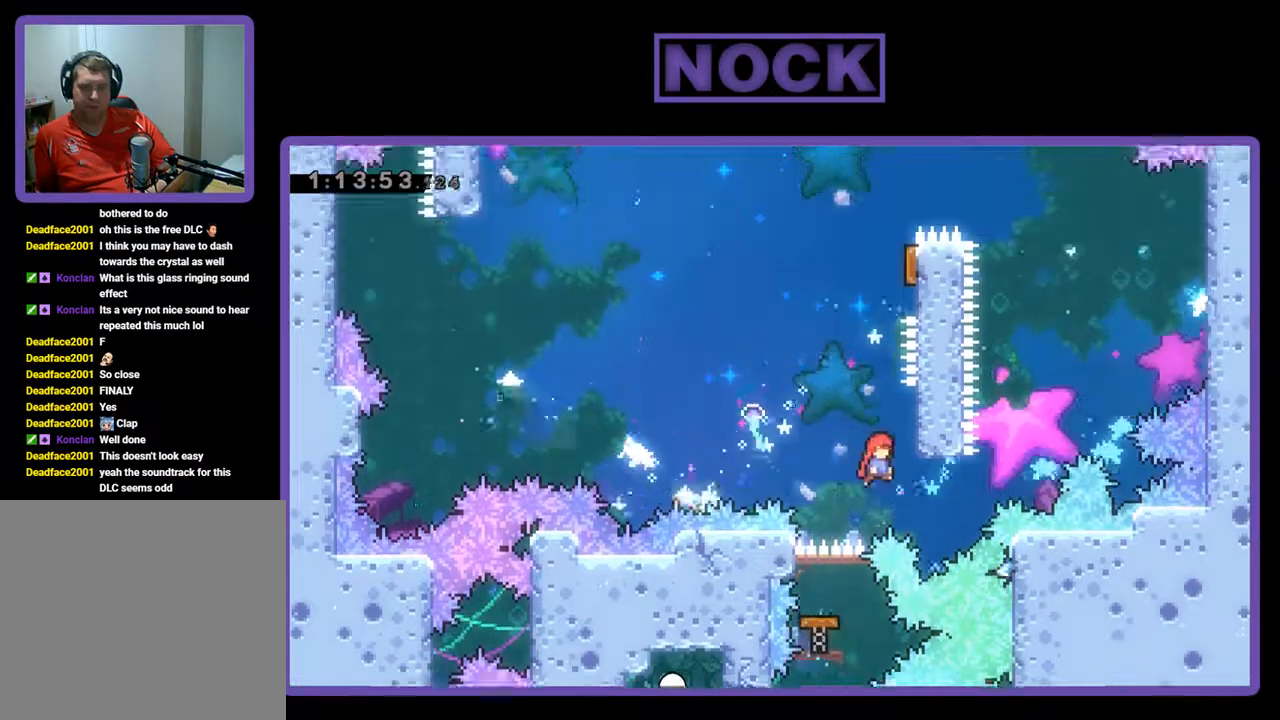
{"buttons": ["CIRCLE", "R2", "DPAD_UP"], "left_stick": "center", "events": [[133, "DPAD_RIGHT", "up"], [333, "DPAD_RIGHT", "down"], [400, "DPAD_UP", "down"], [467, "CIRCLE", "down"], [467, "R2", "down"], [500, "DPAD_RIGHT", "up"]]}